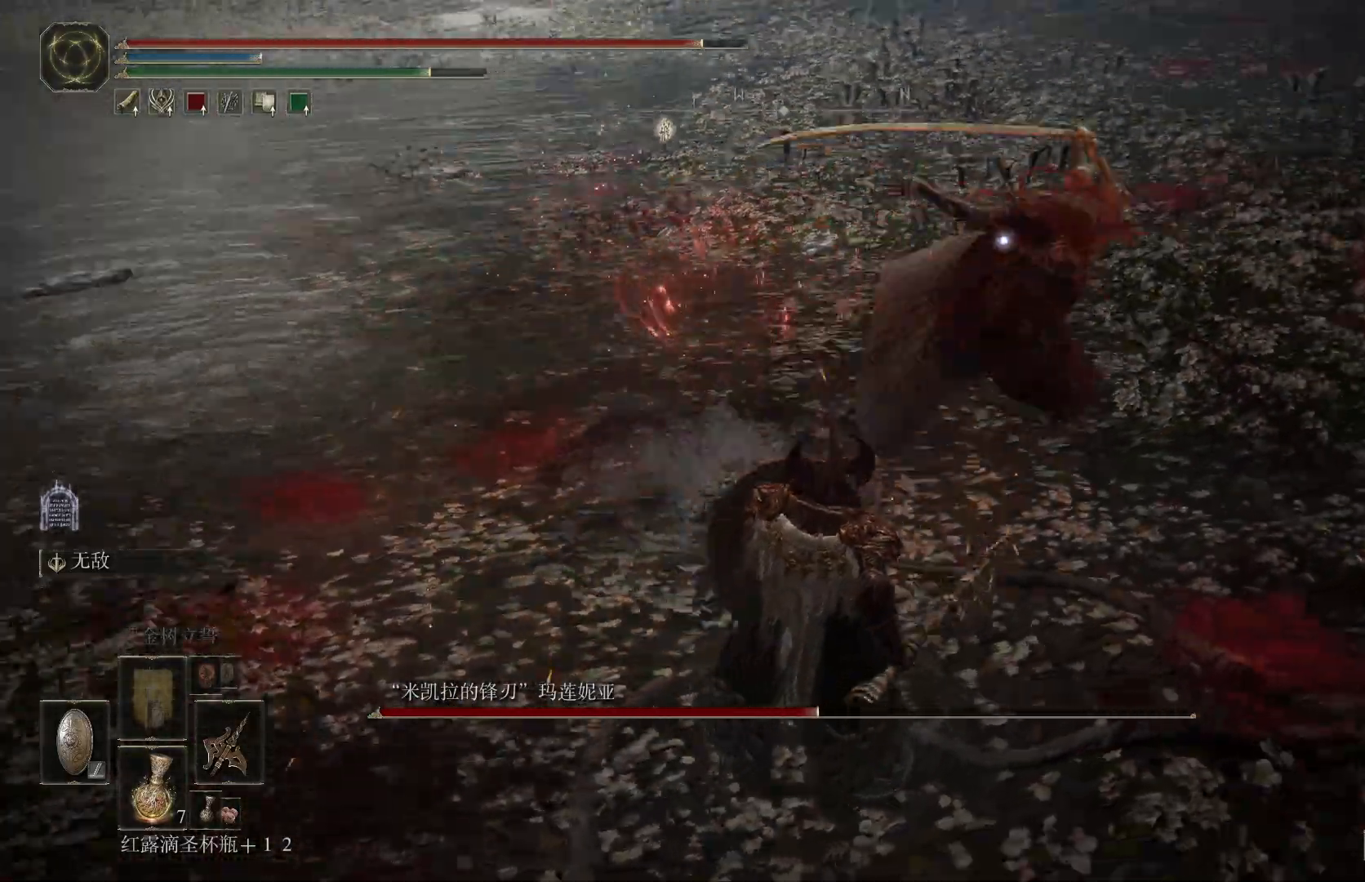
Gameplay with a controller (PlayStation layout); each line is a JSON object with the inputs held at the frame after it (dt_ms = milliseconds from this image to that frame). "events" lists button and stick changes between this image and that frame as [ms after this image, input, new state], when the widget could be followed in between. Not read: R1.
{"dt_ms": 500, "buttons": ["L1"], "left_stick": "up-right", "right_stick": "center", "events": [[150, "left_stick", "right"], [250, "CIRCLE", "down"], [267, "left_stick", "up-right"], [367, "CIRCLE", "up"]]}
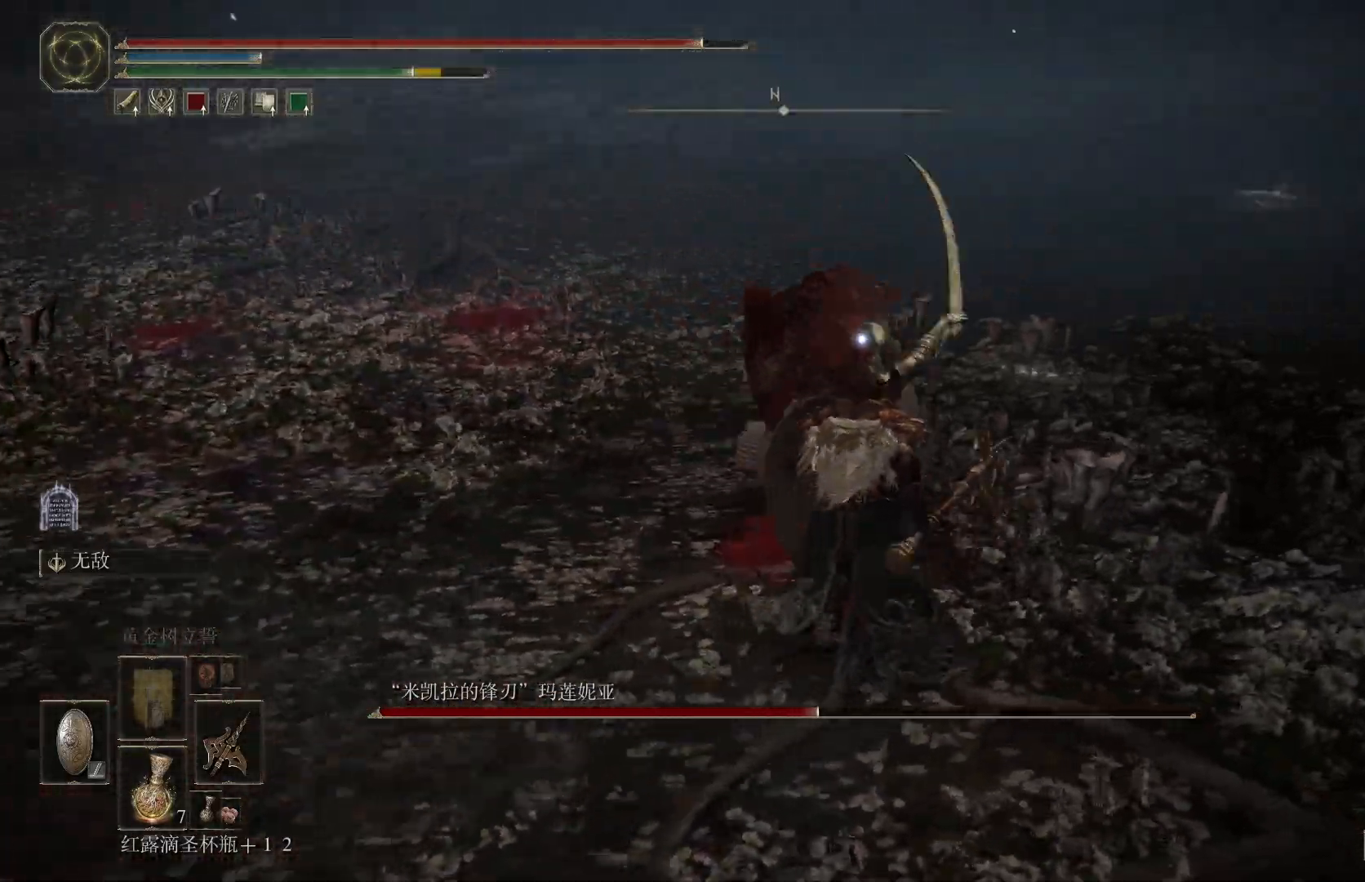
{"dt_ms": 1000, "buttons": [], "left_stick": "up", "right_stick": "center"}
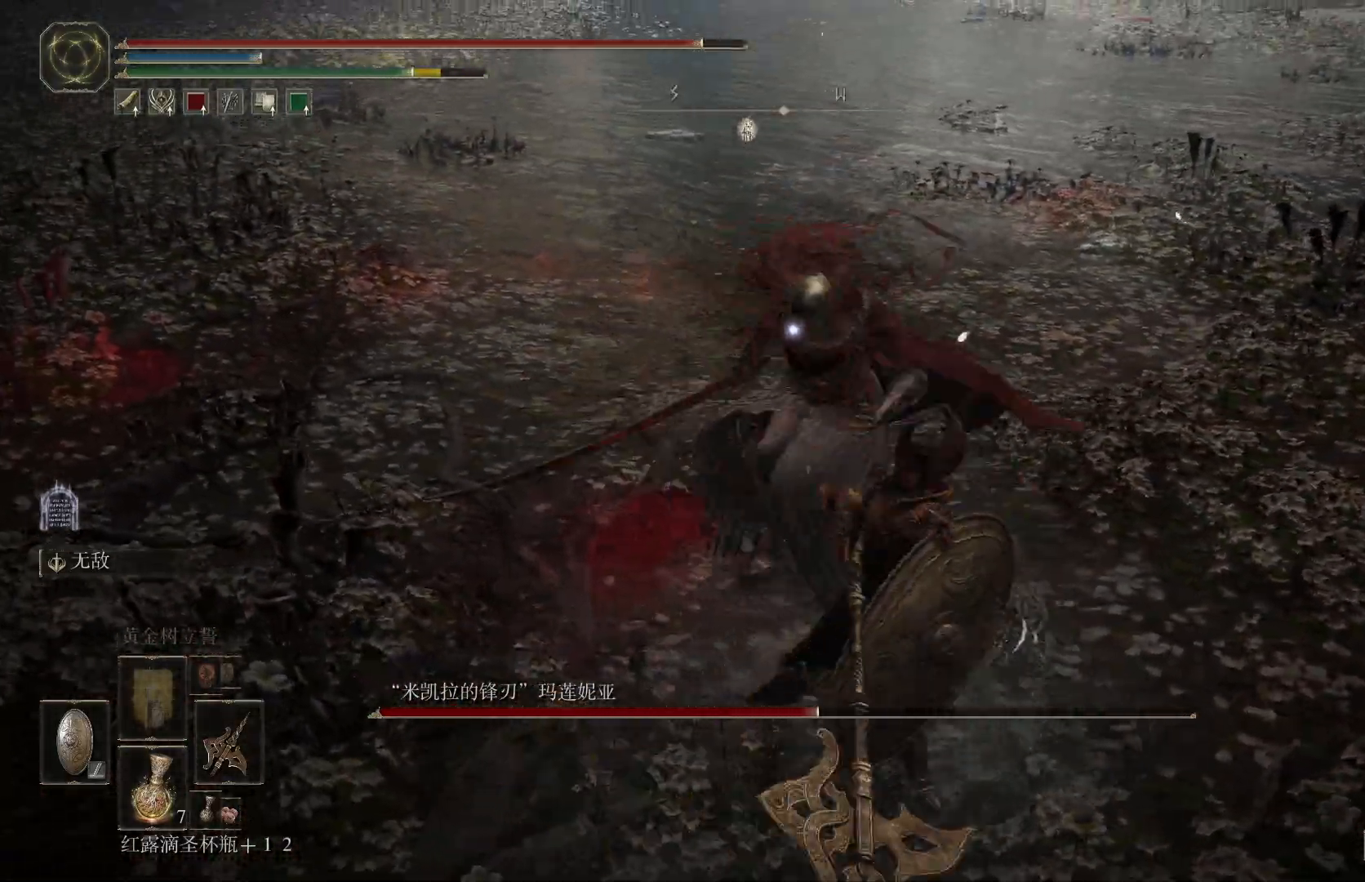
{"dt_ms": 500, "buttons": ["L1"], "left_stick": "down-right", "right_stick": "center", "events": [[250, "left_stick", "right"], [300, "left_stick", "down-right"], [483, "L1", "down"]]}
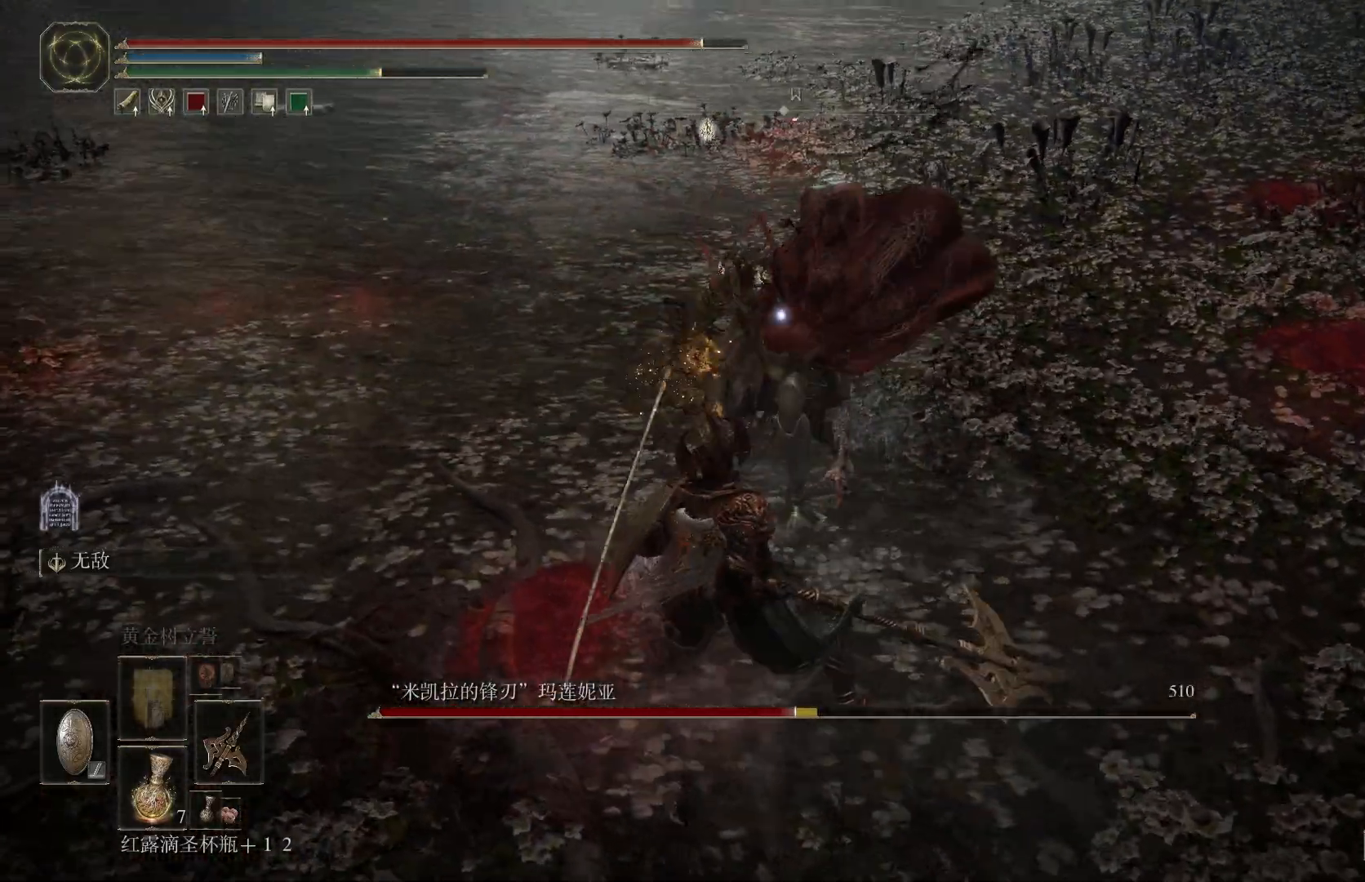
{"dt_ms": 500, "buttons": [], "left_stick": "right", "right_stick": "center", "events": [[33, "left_stick", "up-right"], [233, "left_stick", "right"], [267, "L1", "up"]]}
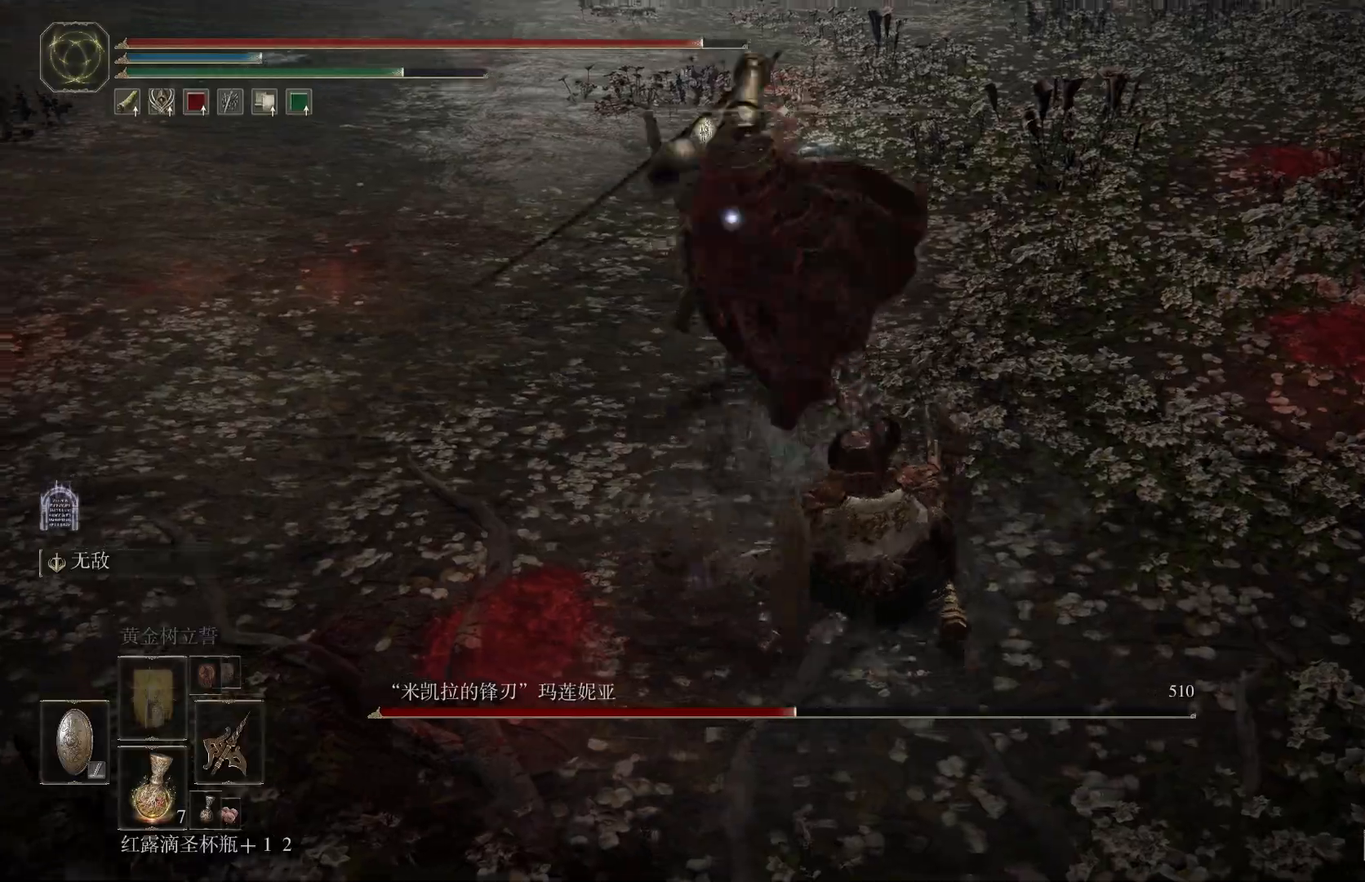
{"dt_ms": 1000, "buttons": [], "left_stick": "right", "right_stick": "center"}
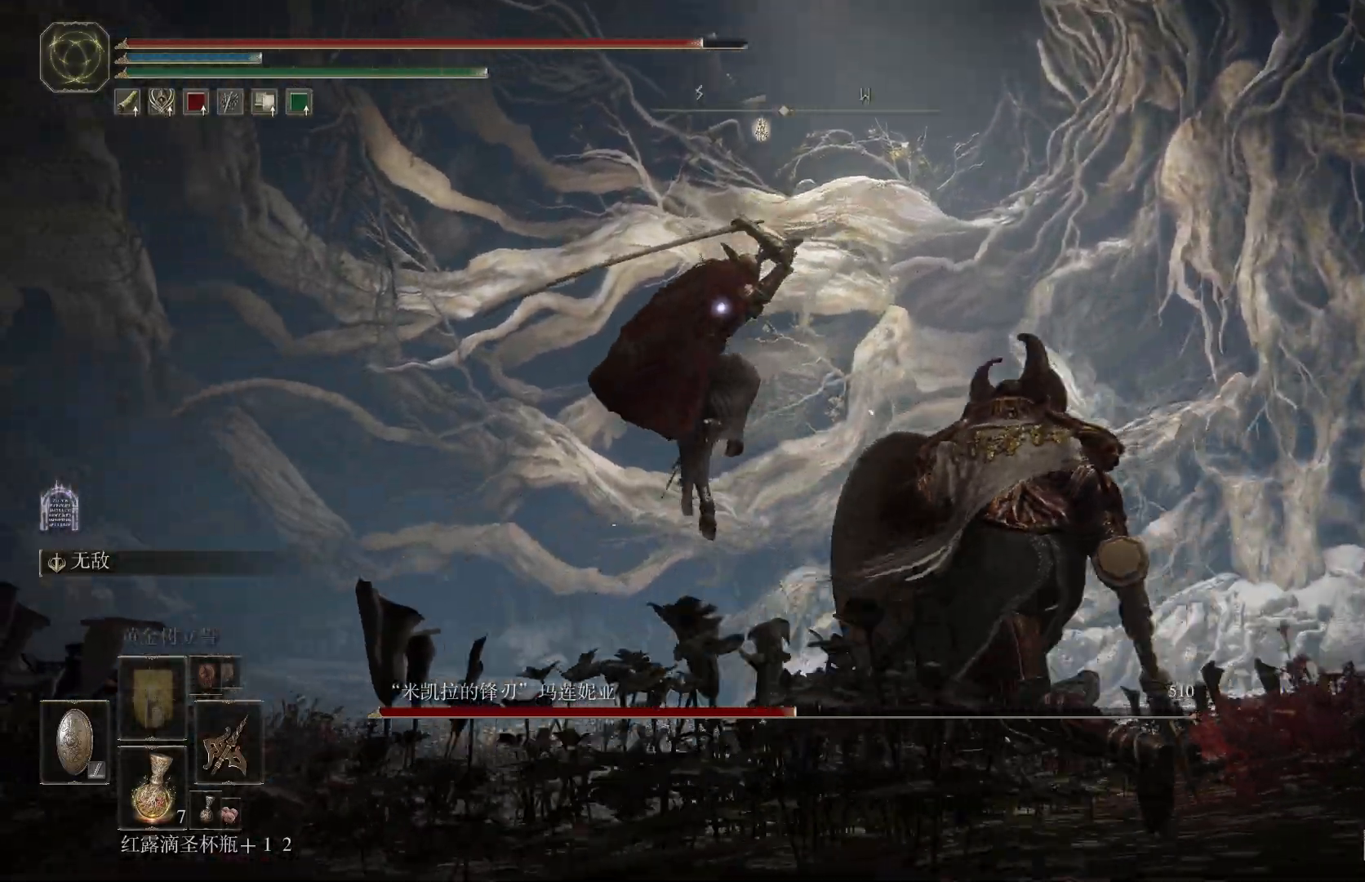
{"dt_ms": 500, "buttons": ["CIRCLE", "L1"], "left_stick": "up-right", "right_stick": "center"}
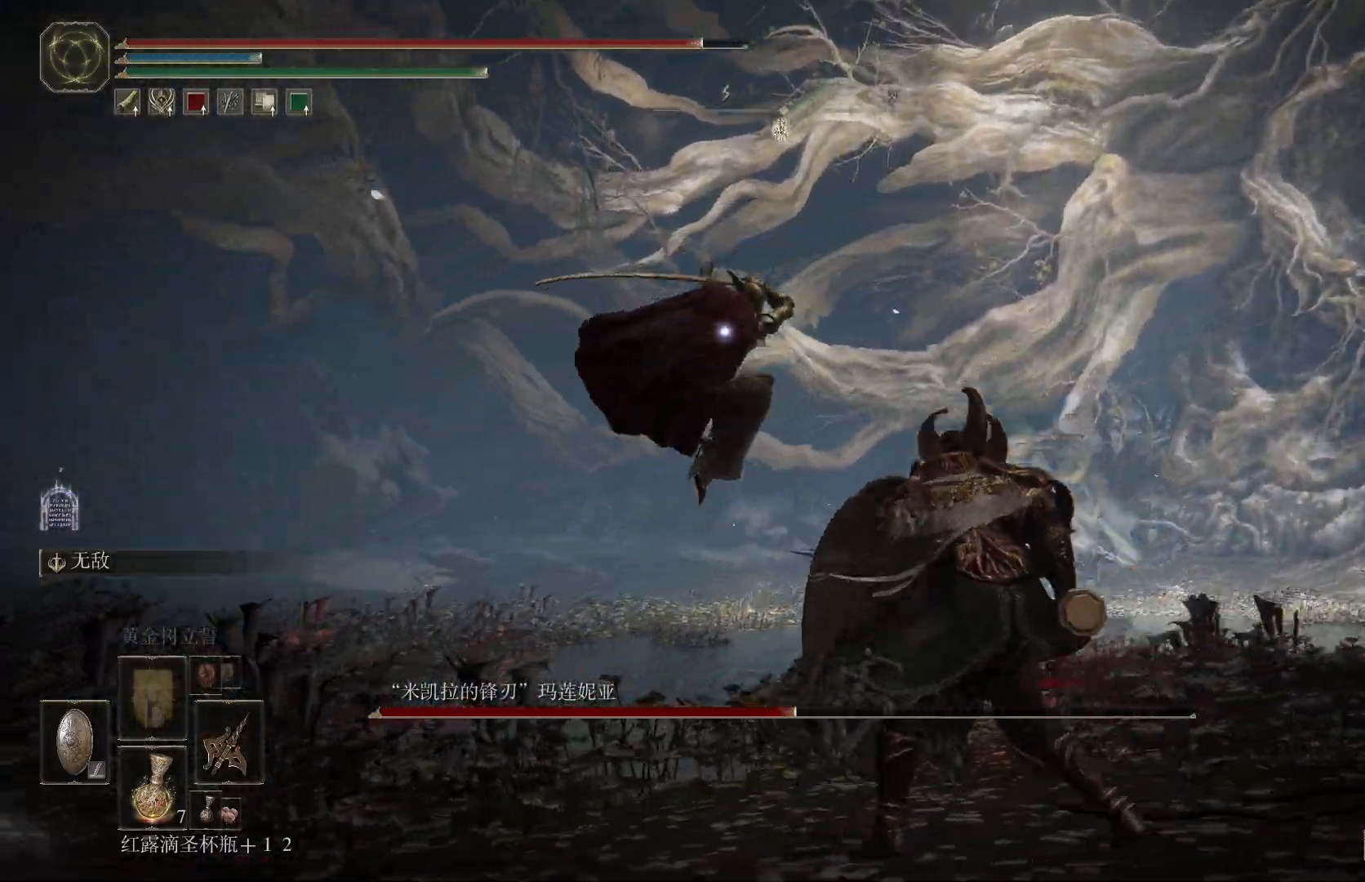
{"dt_ms": 500, "buttons": ["L1"], "left_stick": "up", "right_stick": "center", "events": [[67, "CIRCLE", "up"], [67, "left_stick", "up"]]}
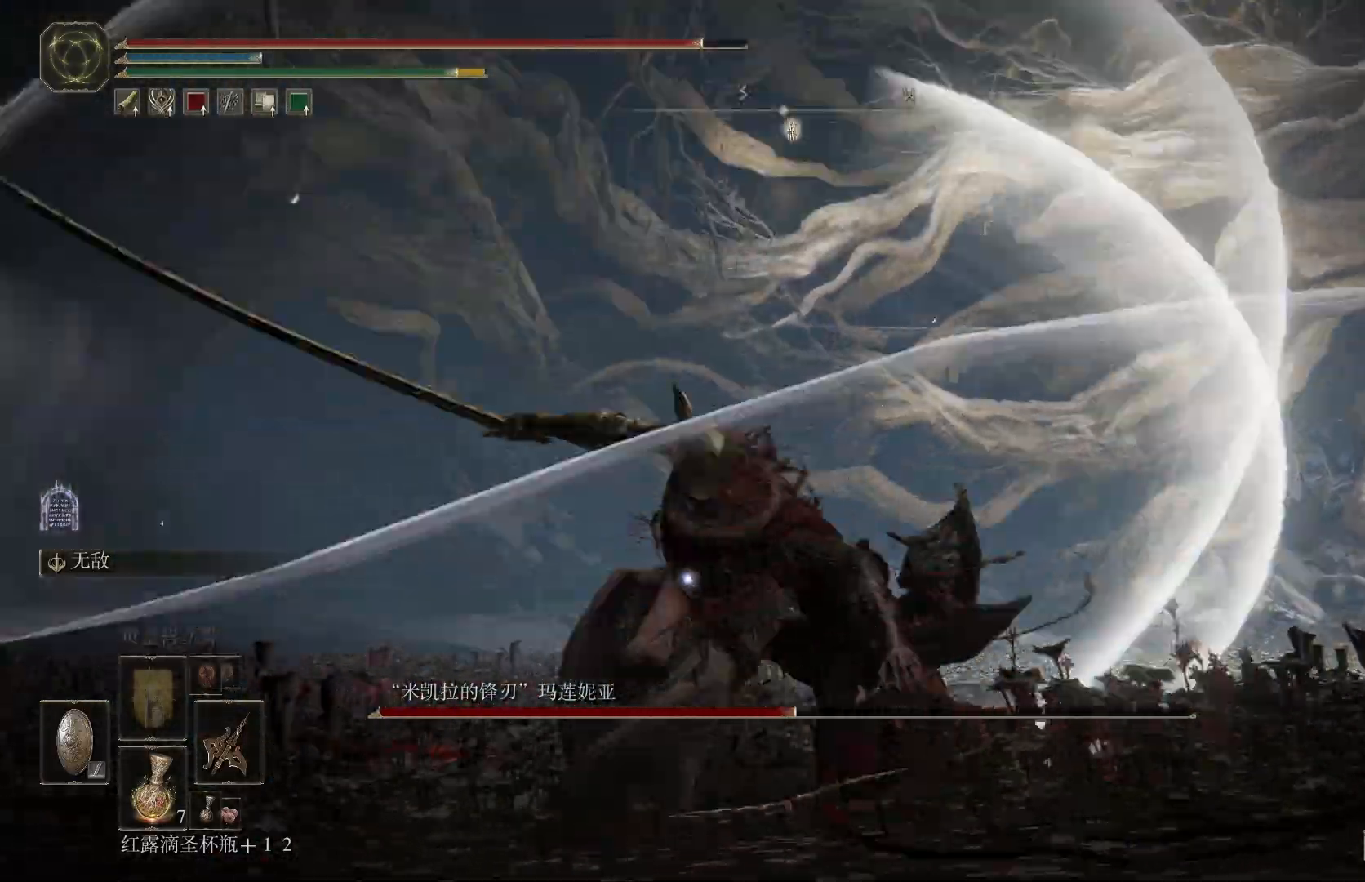
{"dt_ms": 500, "buttons": ["CIRCLE", "L1"], "left_stick": "down", "right_stick": "center", "events": [[100, "left_stick", "down"], [483, "CIRCLE", "down"]]}
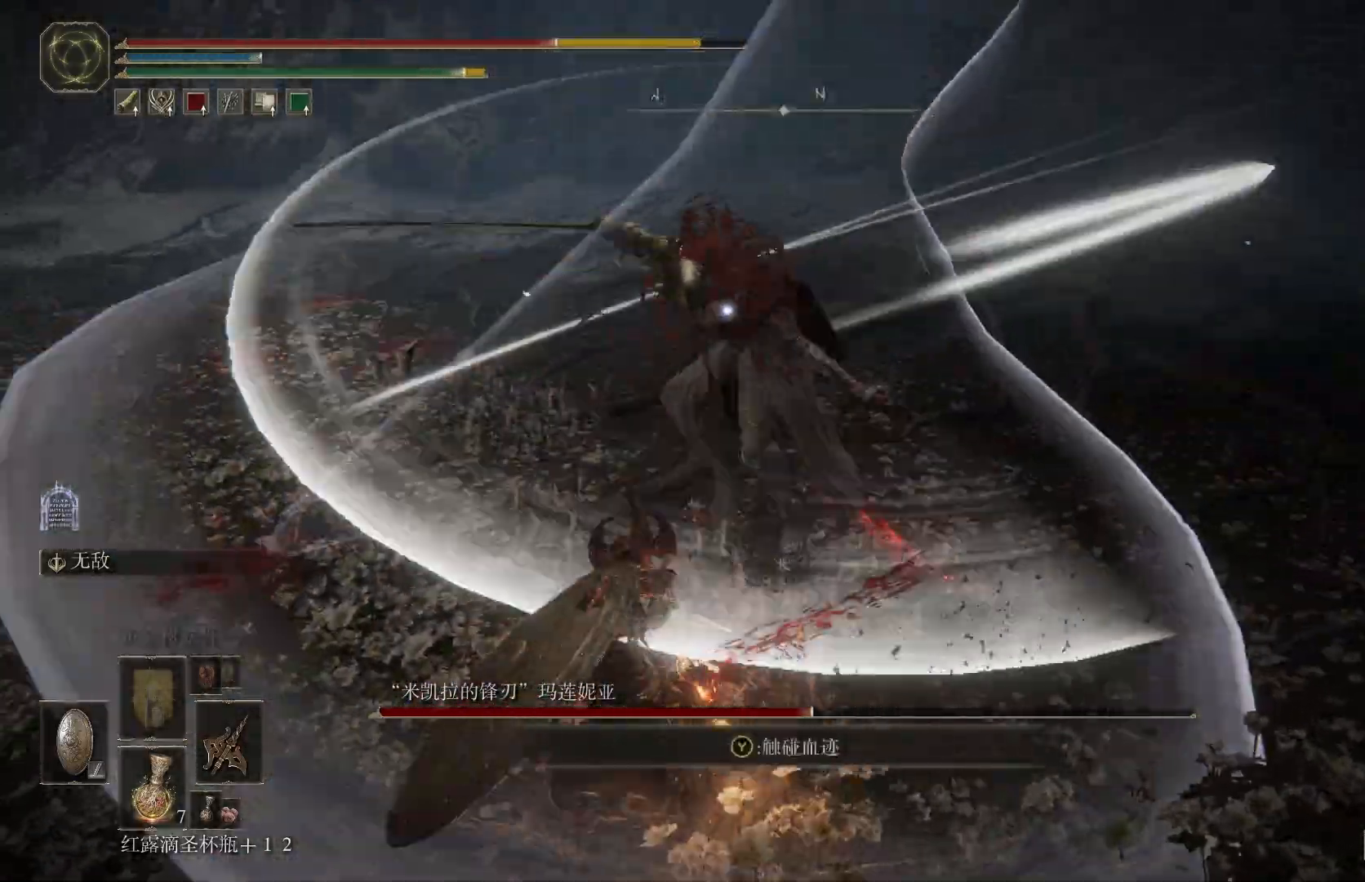
{"dt_ms": 500, "buttons": ["L1"], "left_stick": "down", "right_stick": "center", "events": [[67, "CIRCLE", "up"], [117, "CIRCLE", "down"], [183, "CIRCLE", "up"]]}
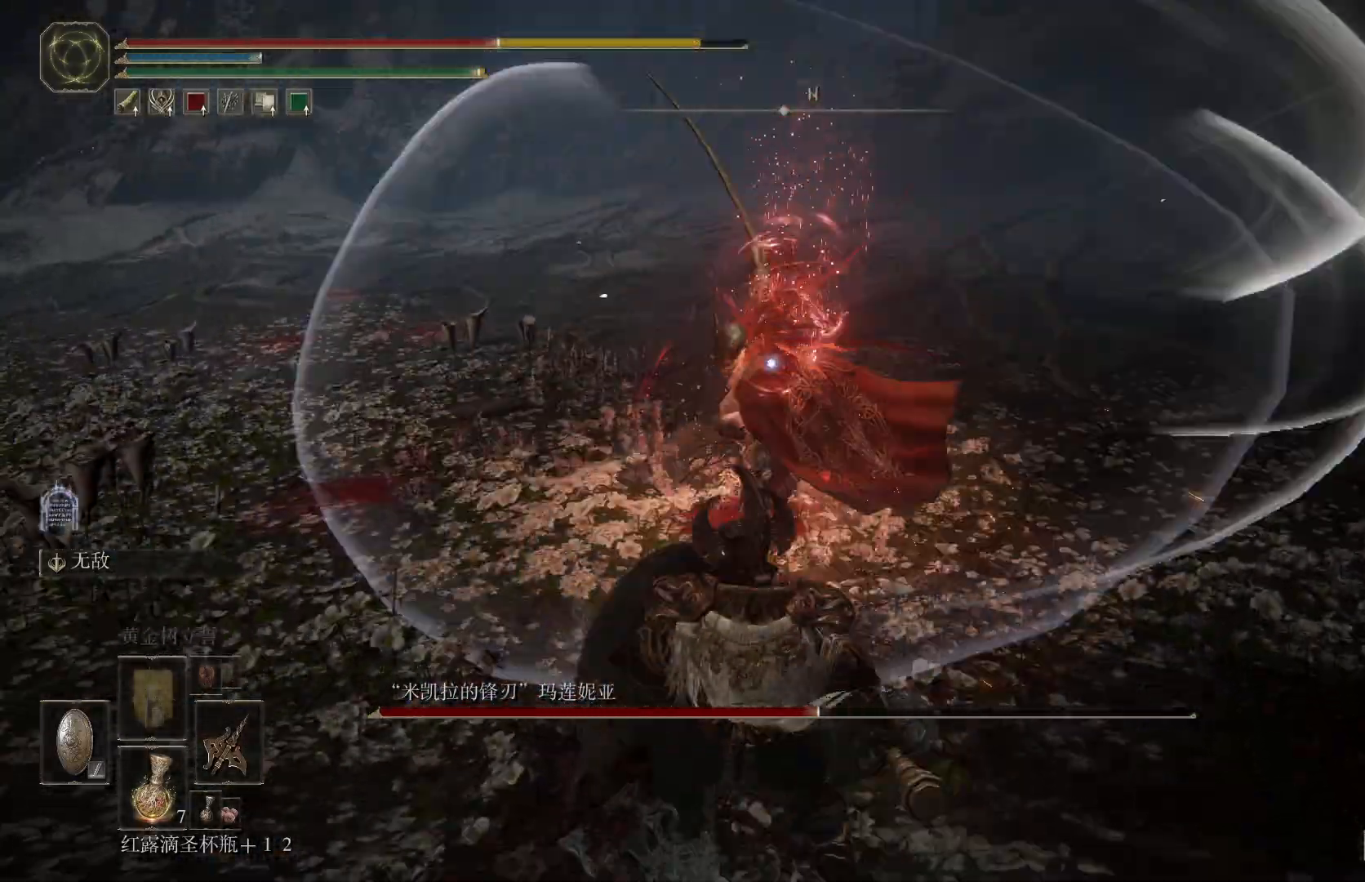
{"dt_ms": 500, "buttons": ["L1"], "left_stick": "down", "right_stick": "center", "events": []}
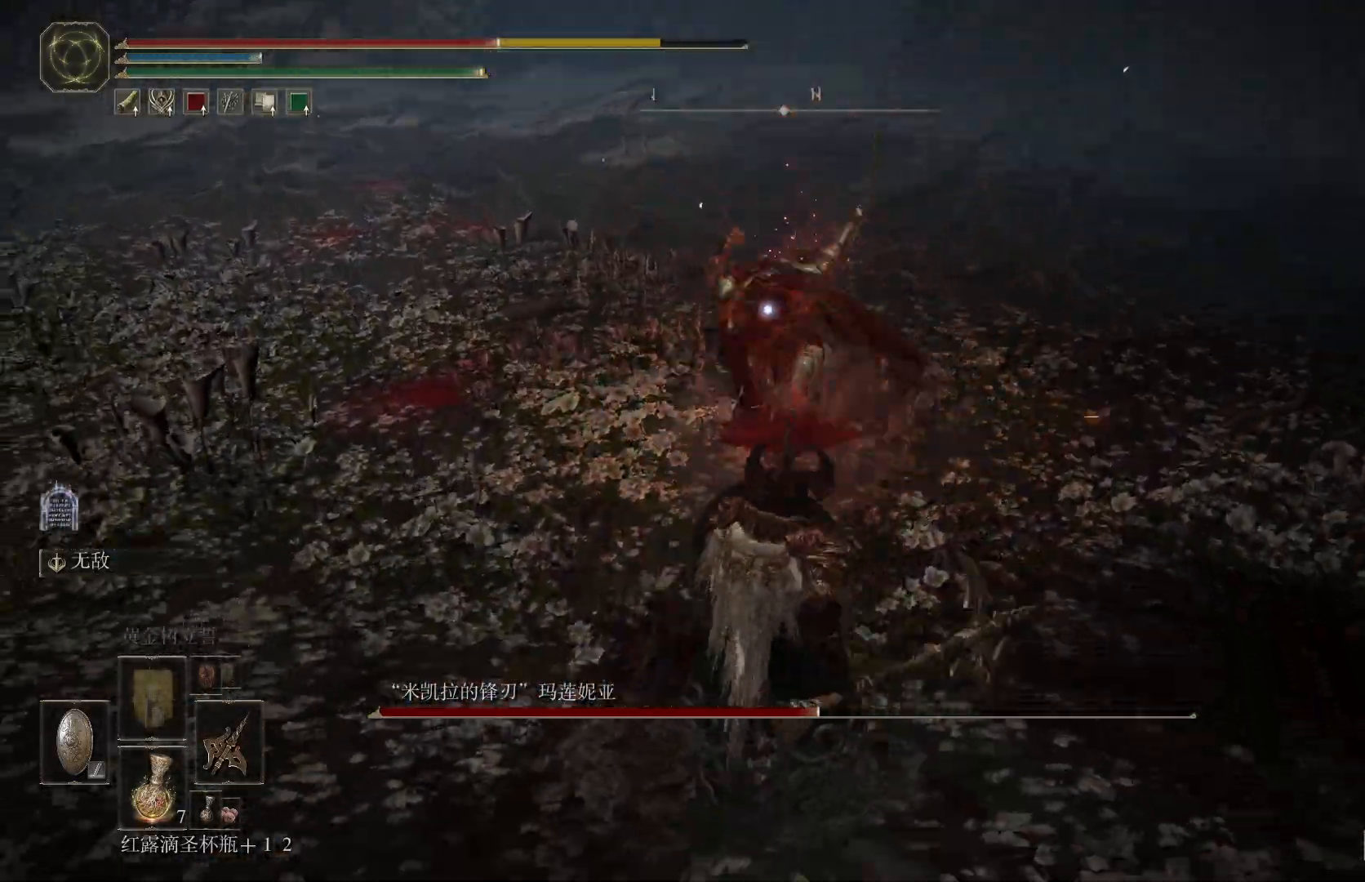
{"dt_ms": 500, "buttons": ["L1"], "left_stick": "down", "right_stick": "center", "events": []}
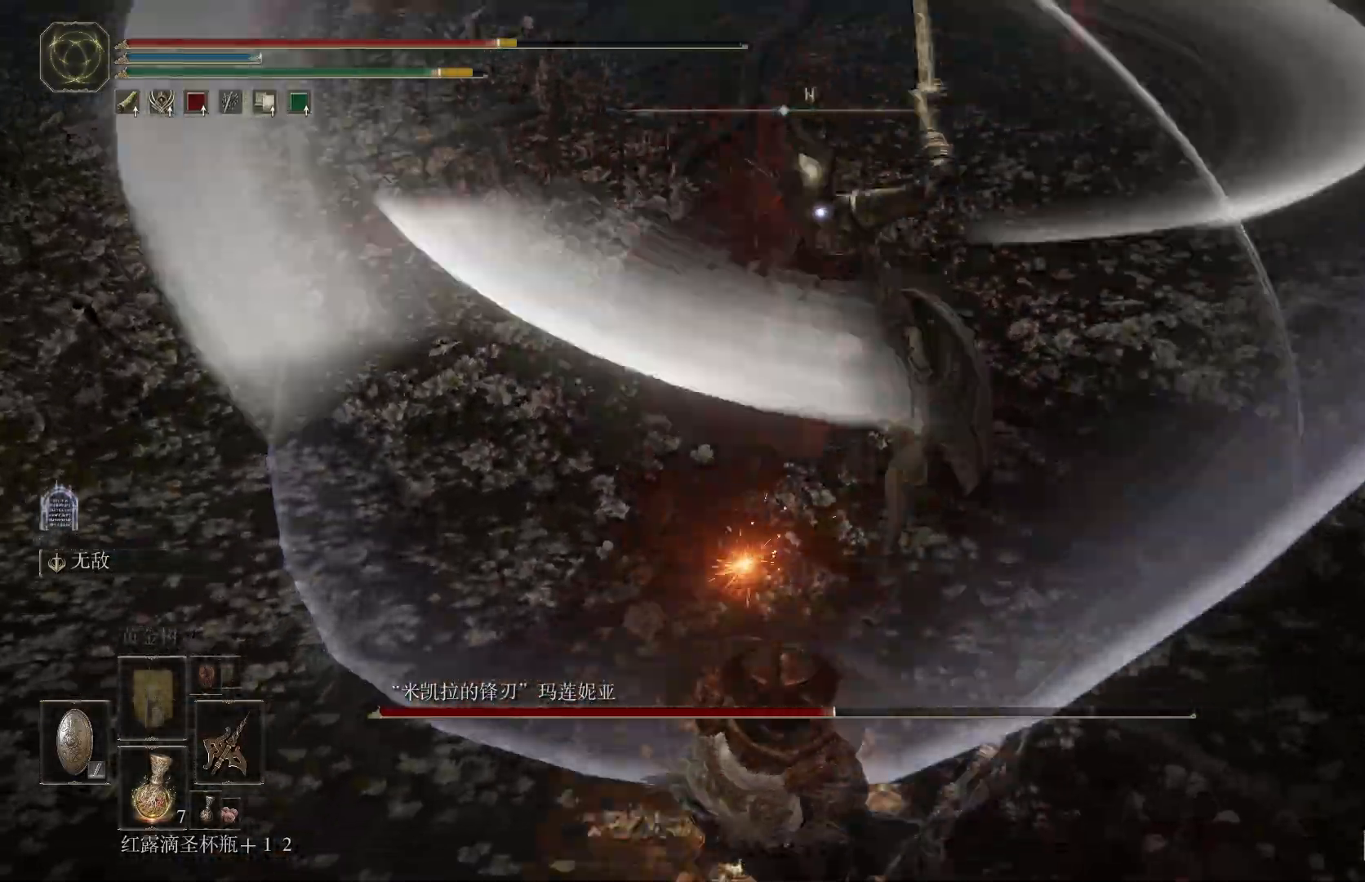
{"dt_ms": 500, "buttons": ["L1"], "left_stick": "down", "right_stick": "center"}
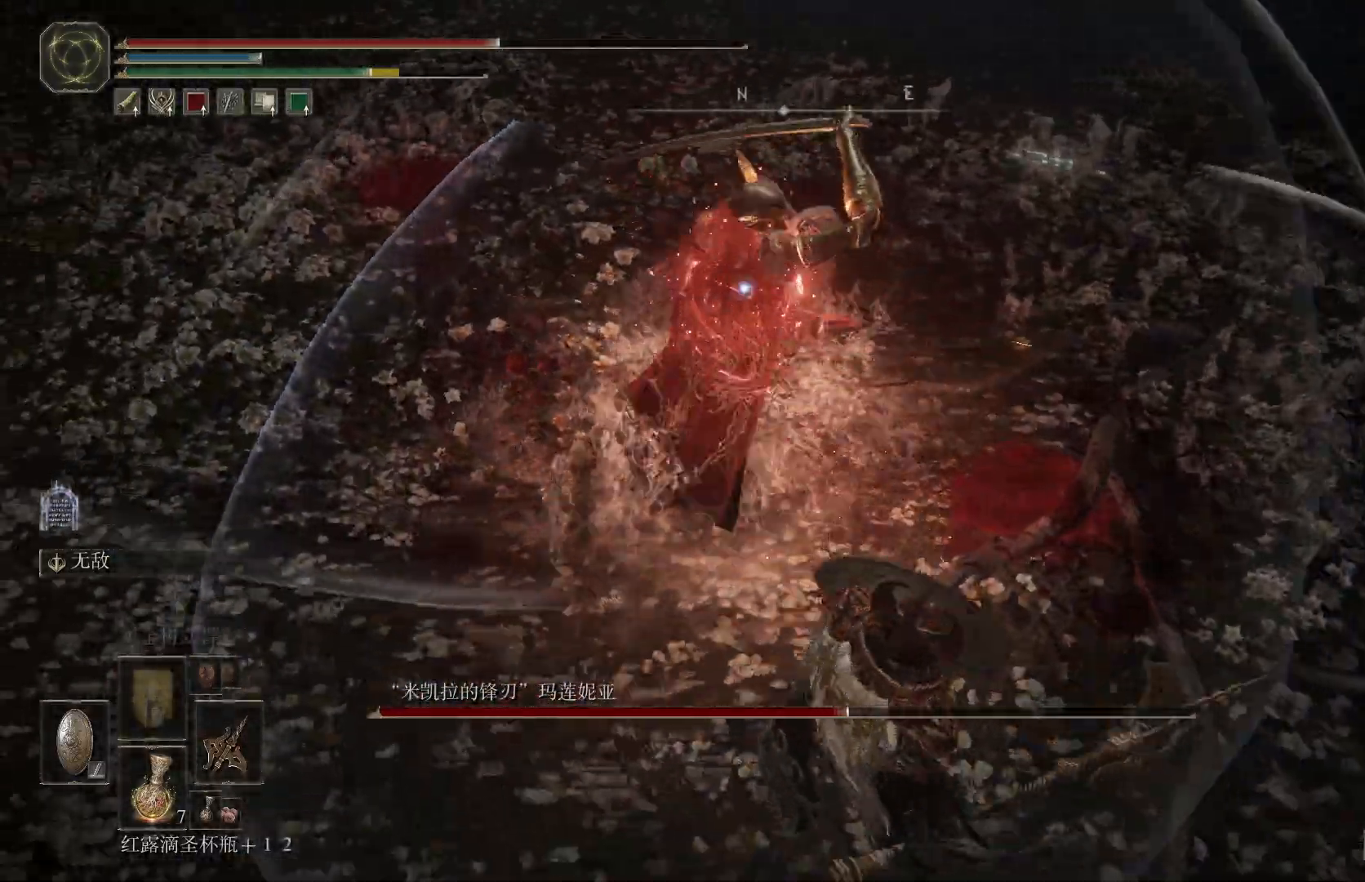
{"dt_ms": 500, "buttons": ["L1"], "left_stick": "up", "right_stick": "center", "events": [[67, "CIRCLE", "down"], [100, "CIRCLE", "up"], [483, "left_stick", "up"]]}
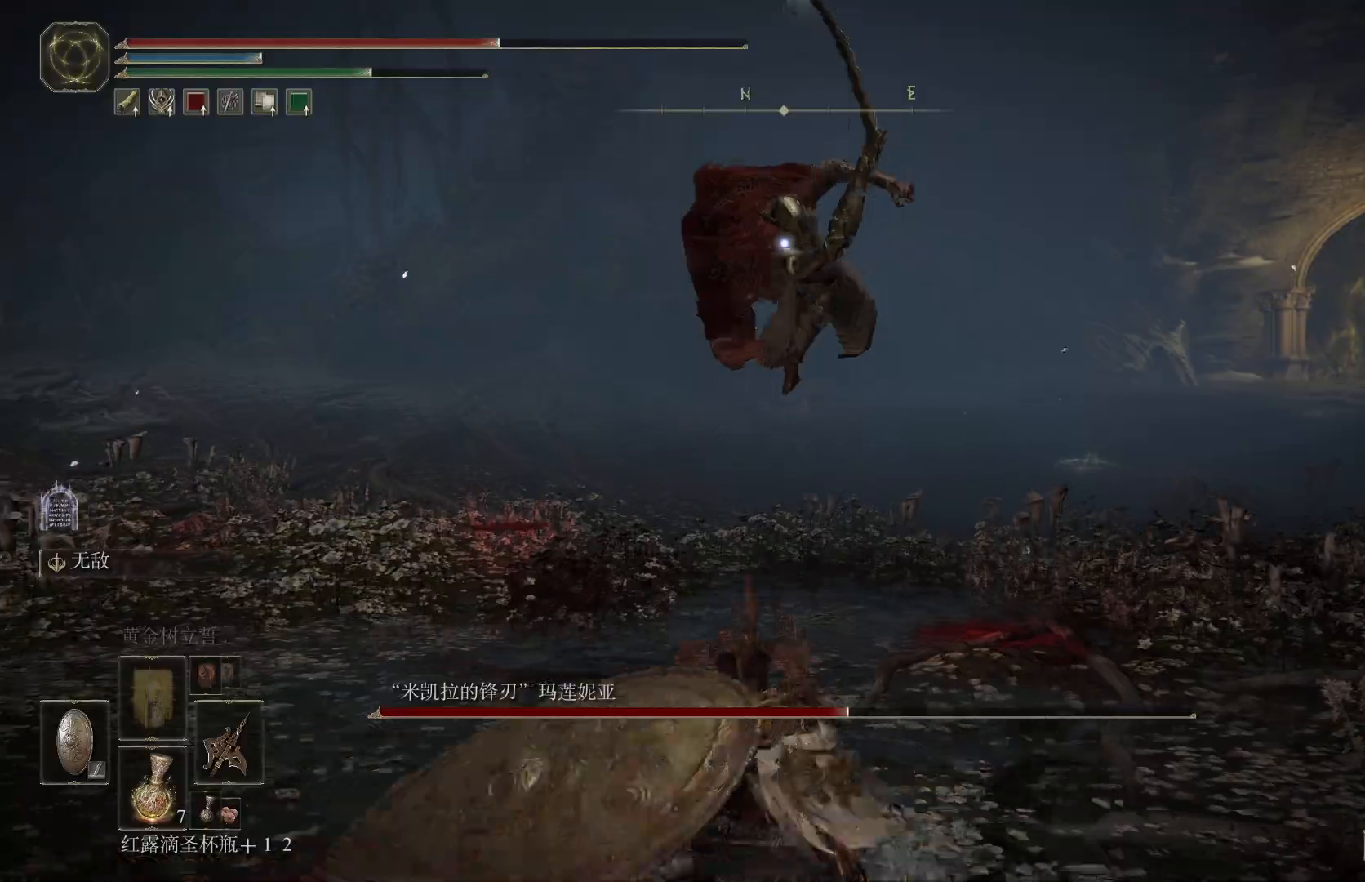
{"dt_ms": 1000, "buttons": ["L1"], "left_stick": "down-right", "right_stick": "center"}
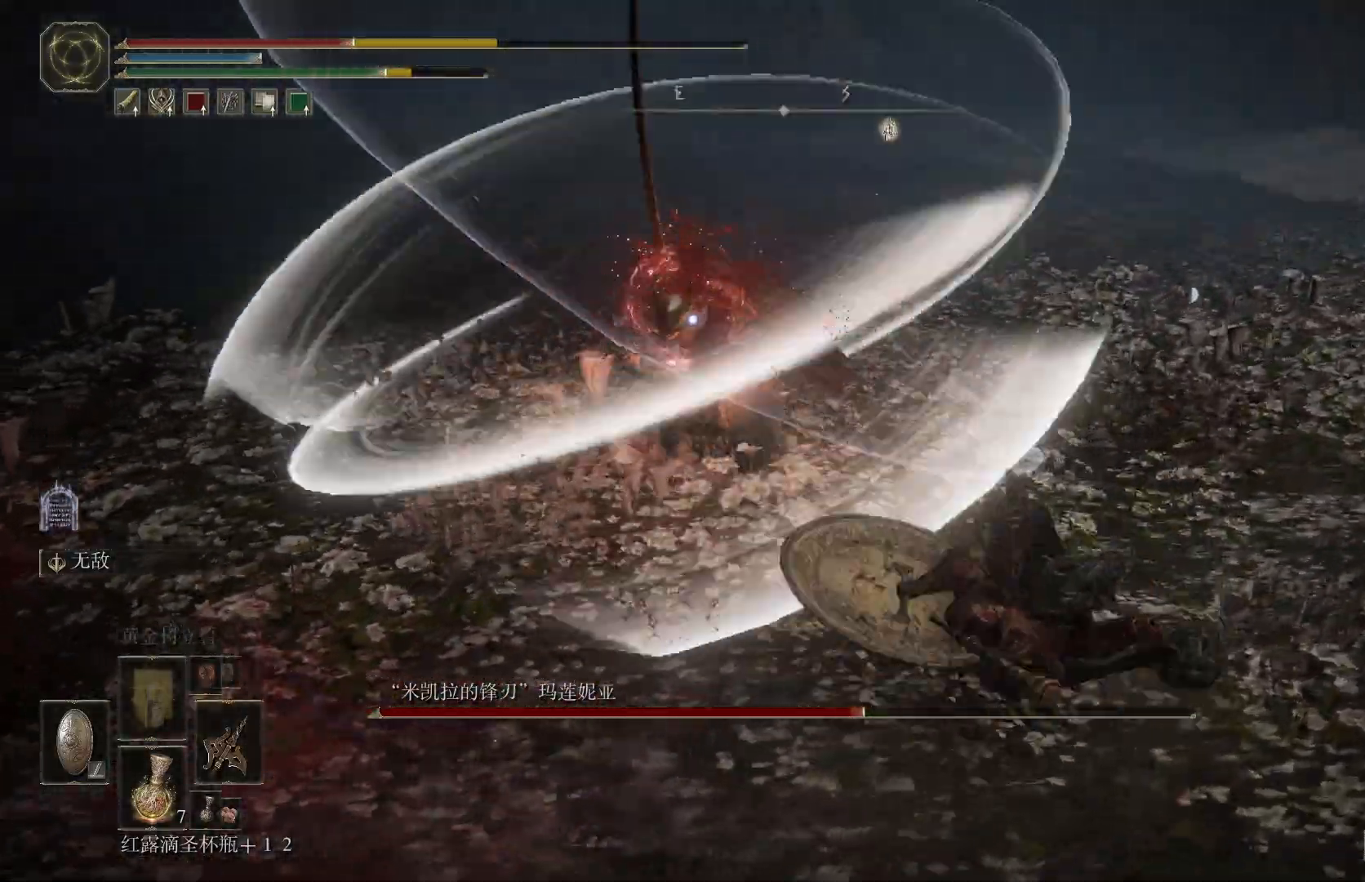
{"dt_ms": 500, "buttons": ["L1"], "left_stick": "down-right", "right_stick": "center", "events": [[117, "CIRCLE", "down"], [217, "CIRCLE", "up"], [267, "CIRCLE", "down"], [367, "CIRCLE", "up"], [400, "CIRCLE", "down"], [483, "CIRCLE", "up"]]}
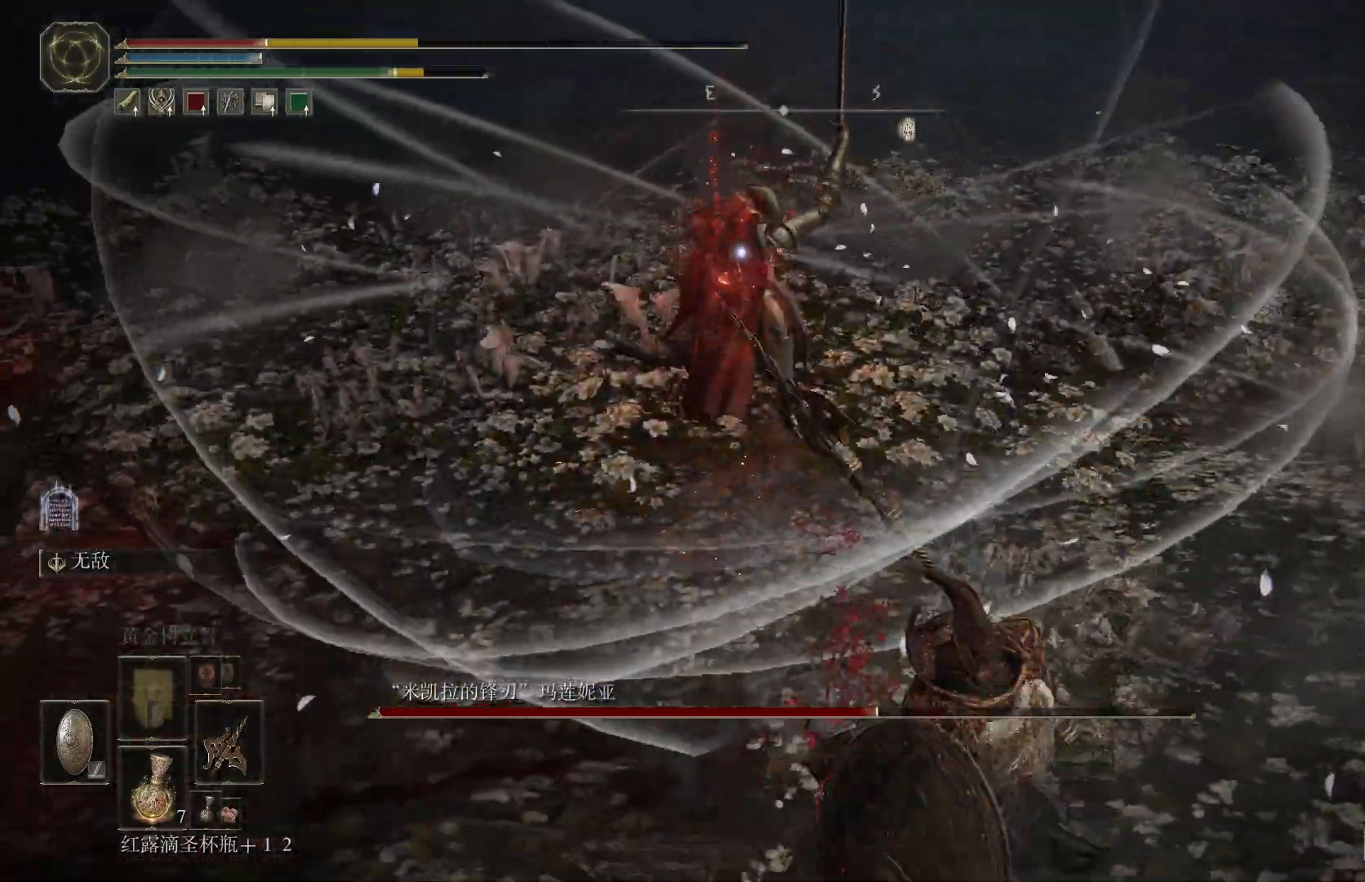
{"dt_ms": 500, "buttons": [], "left_stick": "down-right", "right_stick": "center", "events": [[33, "CIRCLE", "down"], [117, "CIRCLE", "up"], [167, "CIRCLE", "down"], [250, "CIRCLE", "up"], [467, "L1", "up"]]}